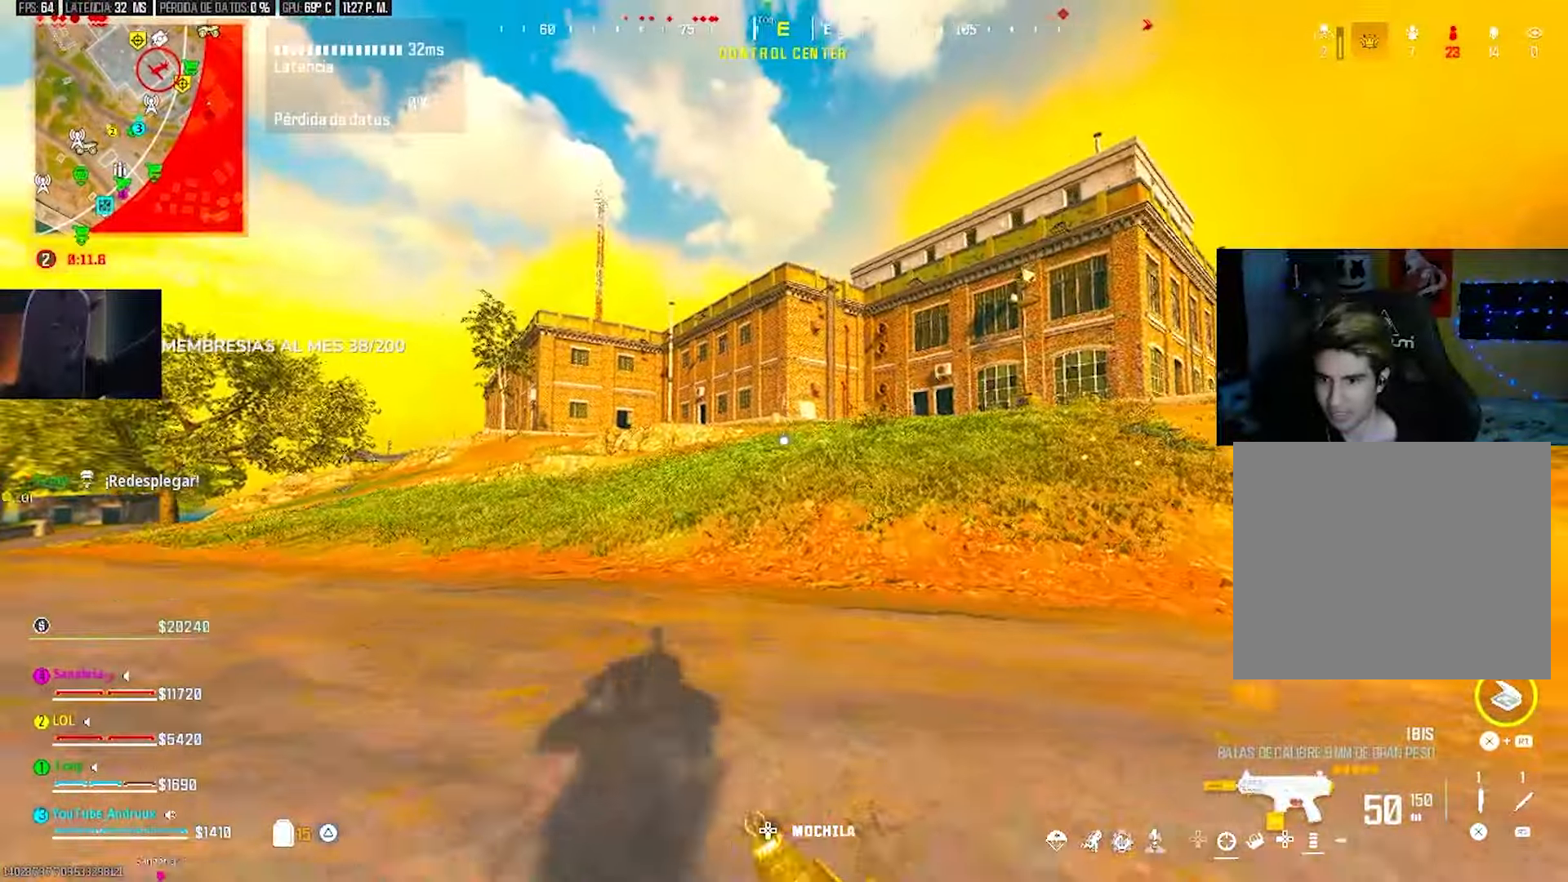
Gameplay with a controller (PlayStation layout); each line is a JSON object with the inputs held at the frame after it. "events" lists button and stick changes between this image and that frame as [ms after this image, input, new state], when the widget could be followed in between.
{"buttons": [], "left_stick": "center", "right_stick": "right", "events": [[67, "R3", "down"], [133, "R3", "up"], [267, "left_stick", "left"], [333, "L3", "down"], [333, "right_stick", "right"], [433, "L3", "up"], [433, "left_stick", "center"]]}
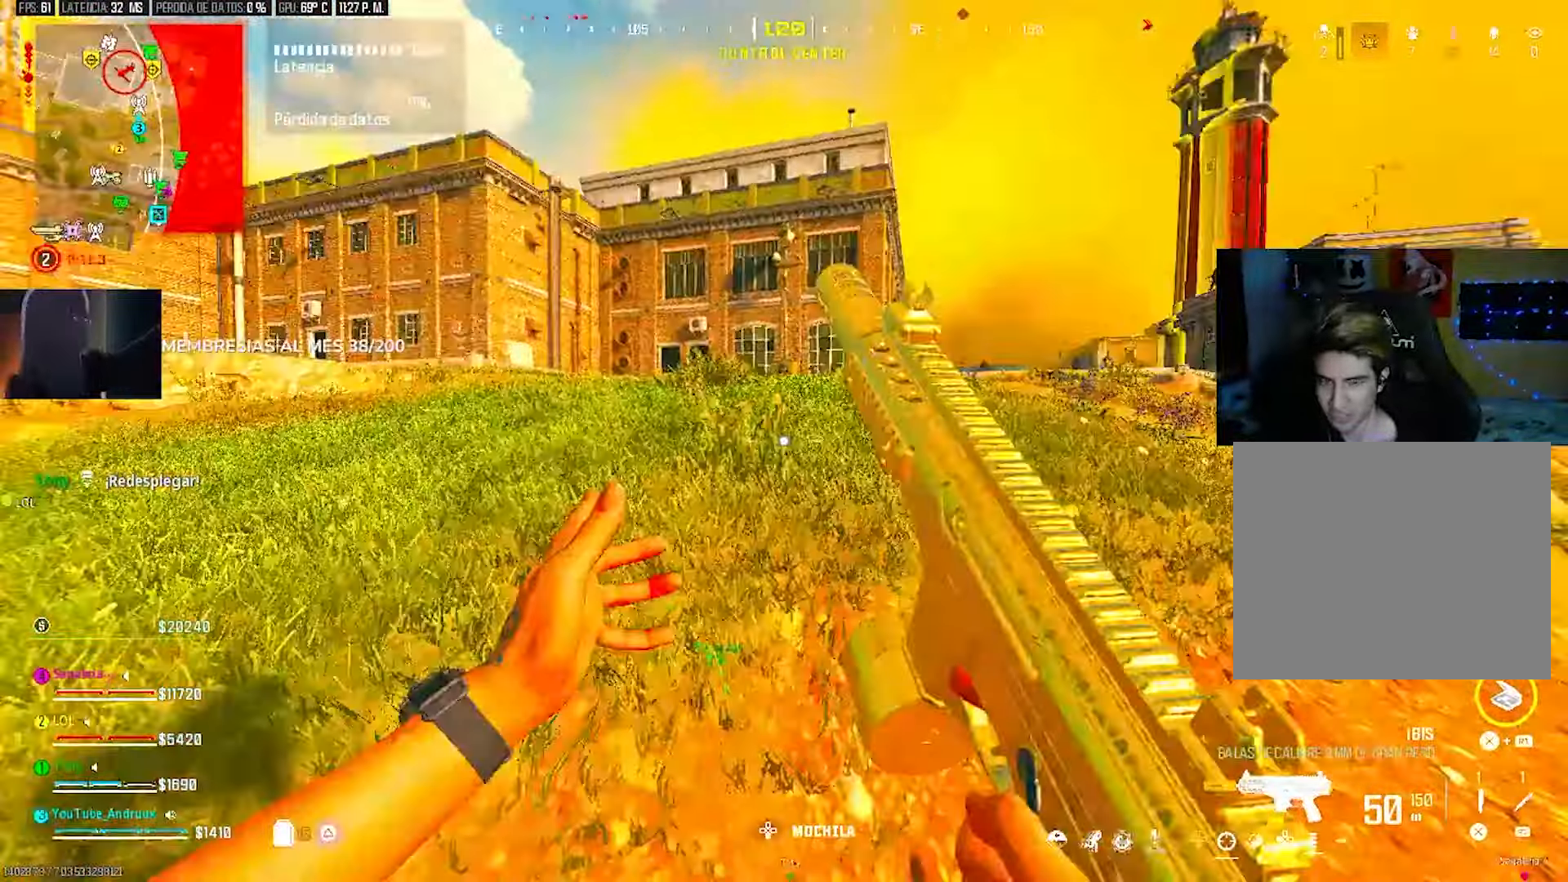
{"buttons": ["TRIANGLE", "L3"], "left_stick": "up-left", "right_stick": "center", "events": [[33, "right_stick", "center"], [267, "L3", "down"], [267, "left_stick", "up-left"], [400, "L3", "up"], [400, "left_stick", "center"], [467, "L3", "down"], [467, "left_stick", "up-left"], [500, "TRIANGLE", "down"]]}
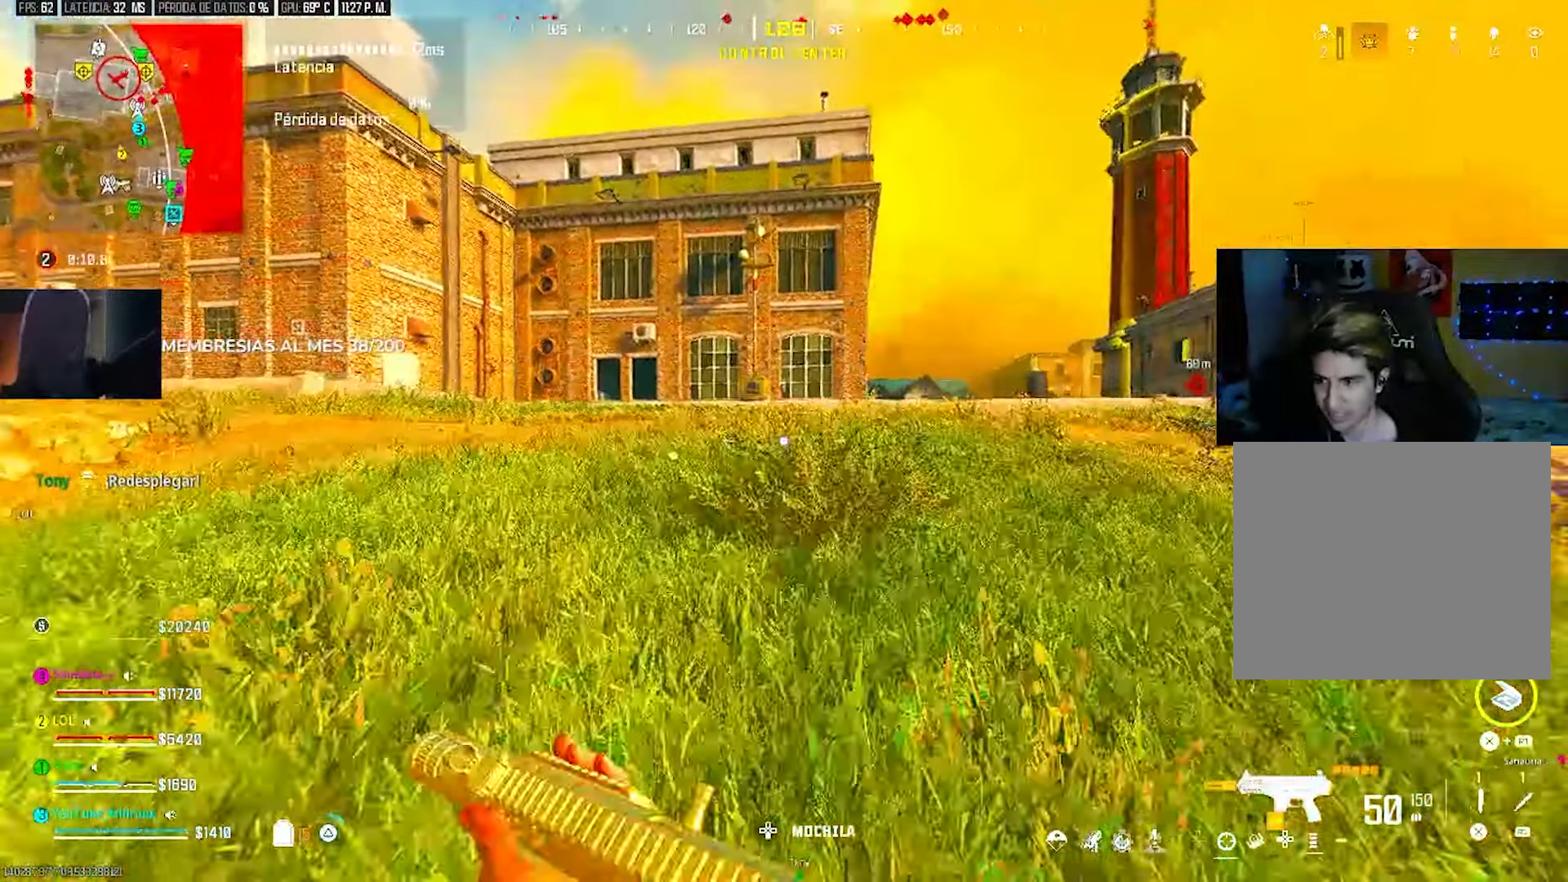
{"buttons": ["L2"], "left_stick": "down-left", "right_stick": "center", "events": [[67, "L3", "up"], [67, "TRIANGLE", "up"], [67, "left_stick", "center"], [167, "right_stick", "right"], [333, "left_stick", "left"], [333, "right_stick", "center"], [467, "L2", "down"], [500, "left_stick", "down-left"]]}
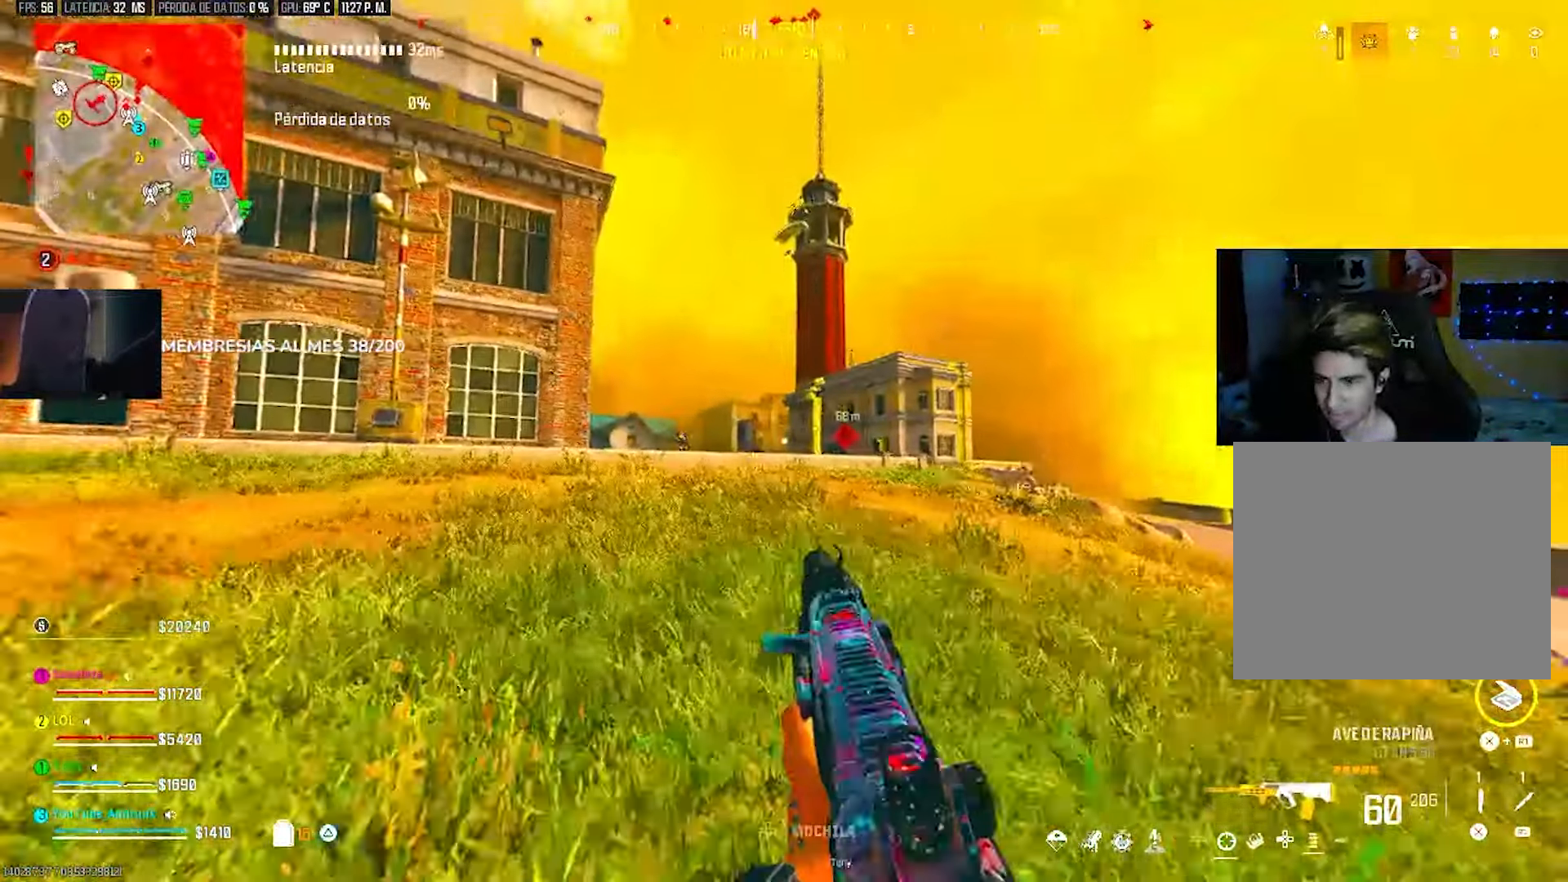
{"buttons": ["L2", "R2"], "left_stick": "down-right", "right_stick": "center", "events": [[67, "right_stick", "left"], [133, "right_stick", "center"], [267, "right_stick", "left"], [333, "left_stick", "down"], [333, "right_stick", "down-left"], [400, "R2", "down"], [433, "right_stick", "center"], [500, "left_stick", "down-right"]]}
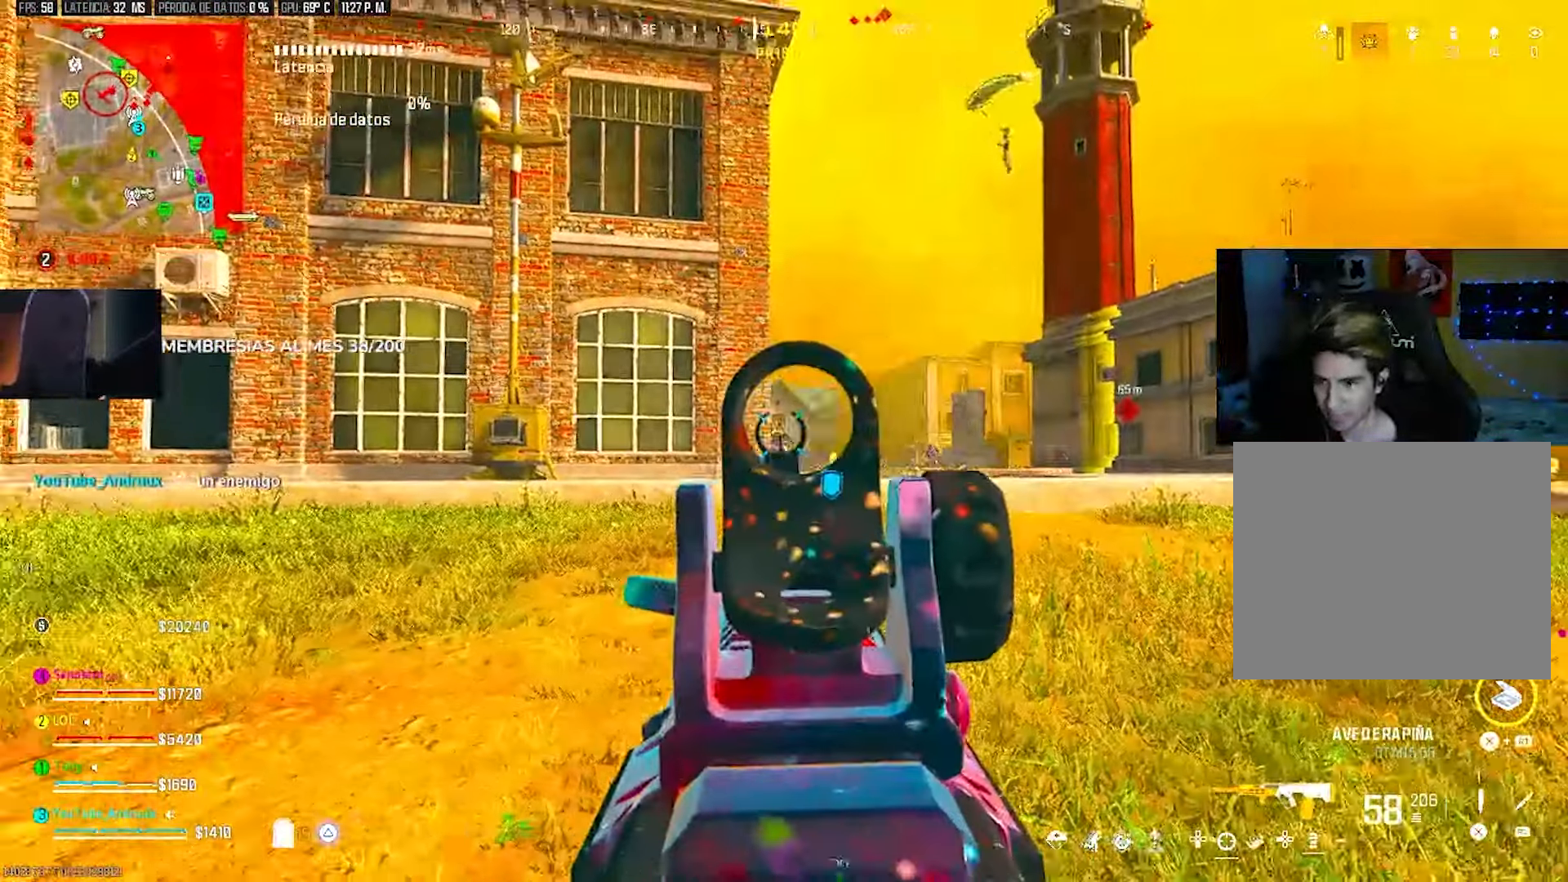
{"buttons": ["L2", "R2"], "left_stick": "down", "right_stick": "center"}
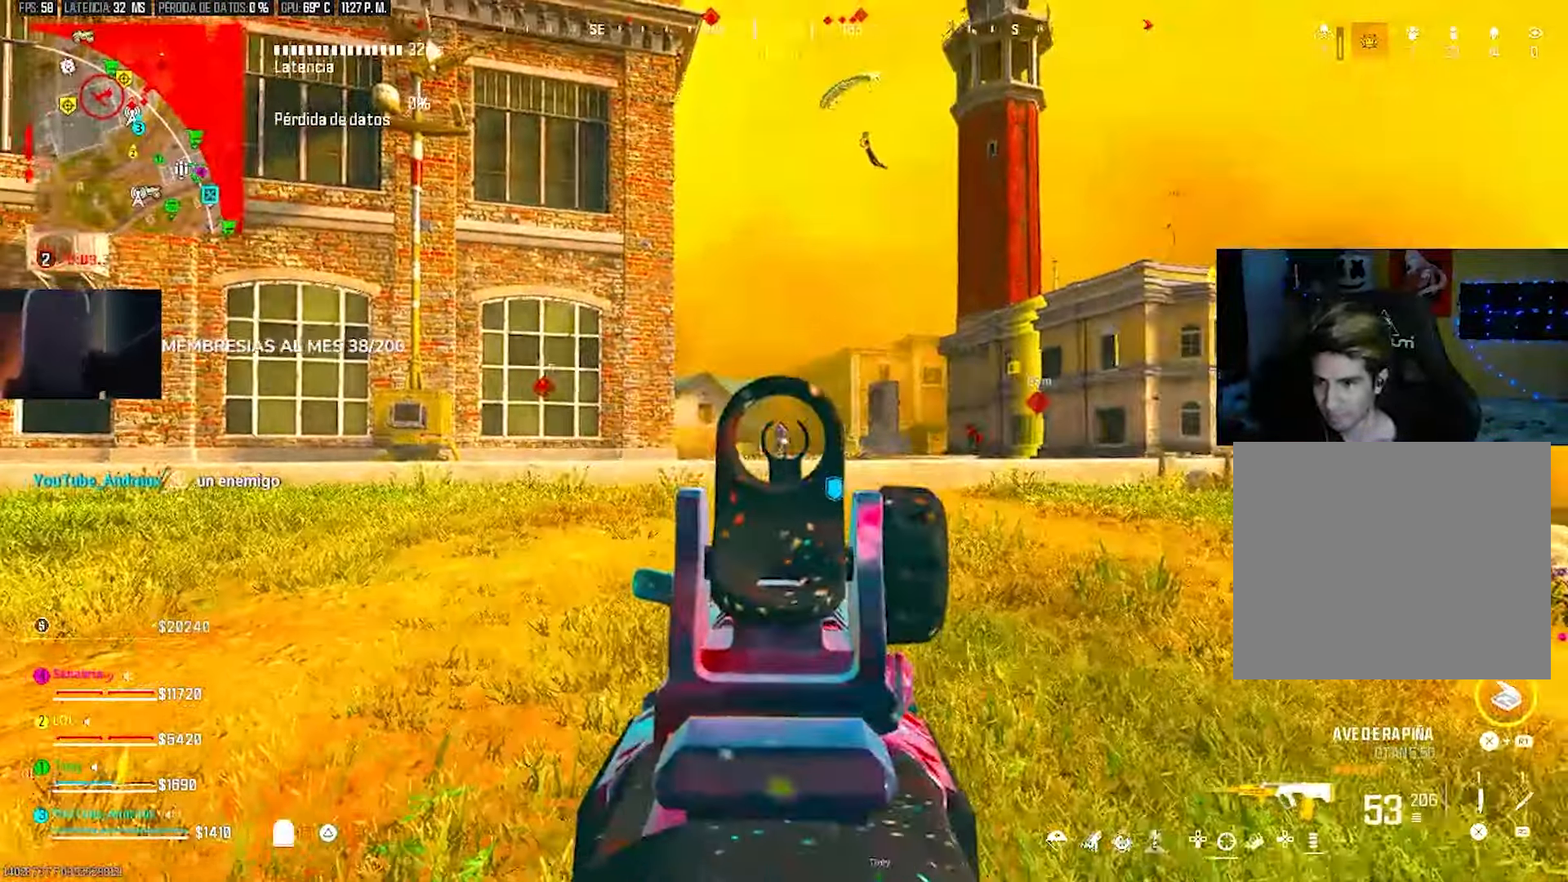
{"buttons": ["L2", "R2"], "left_stick": "down", "right_stick": "center", "events": []}
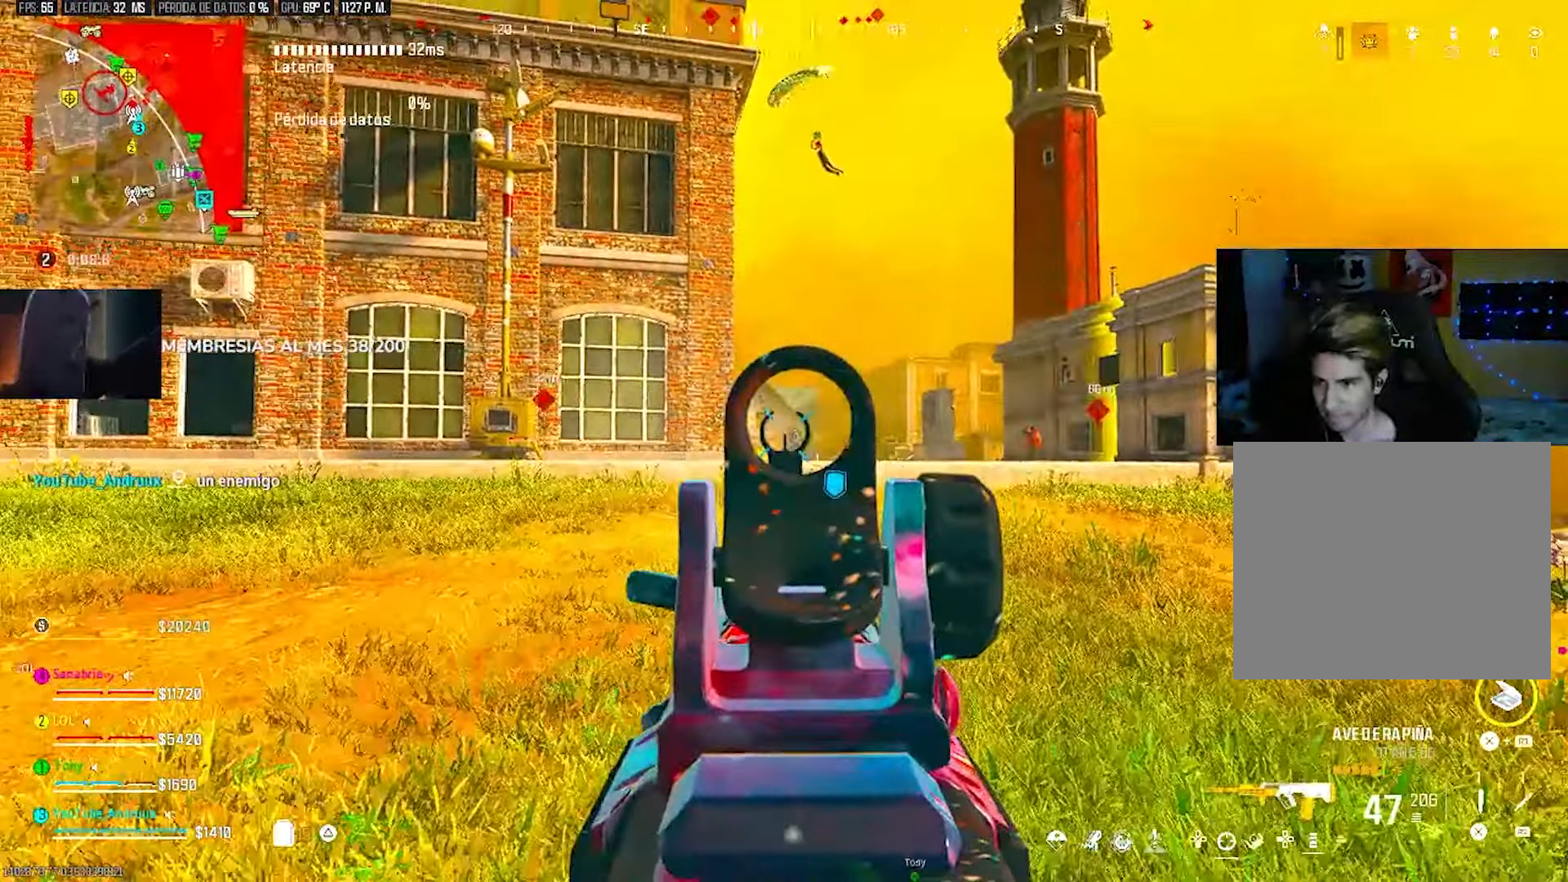
{"buttons": ["L2"], "left_stick": "down-left", "right_stick": "right", "events": [[133, "R3", "down"], [233, "L2", "up"], [267, "R2", "up"], [267, "R3", "up"], [333, "left_stick", "down-left"], [367, "L2", "down"], [367, "right_stick", "right"]]}
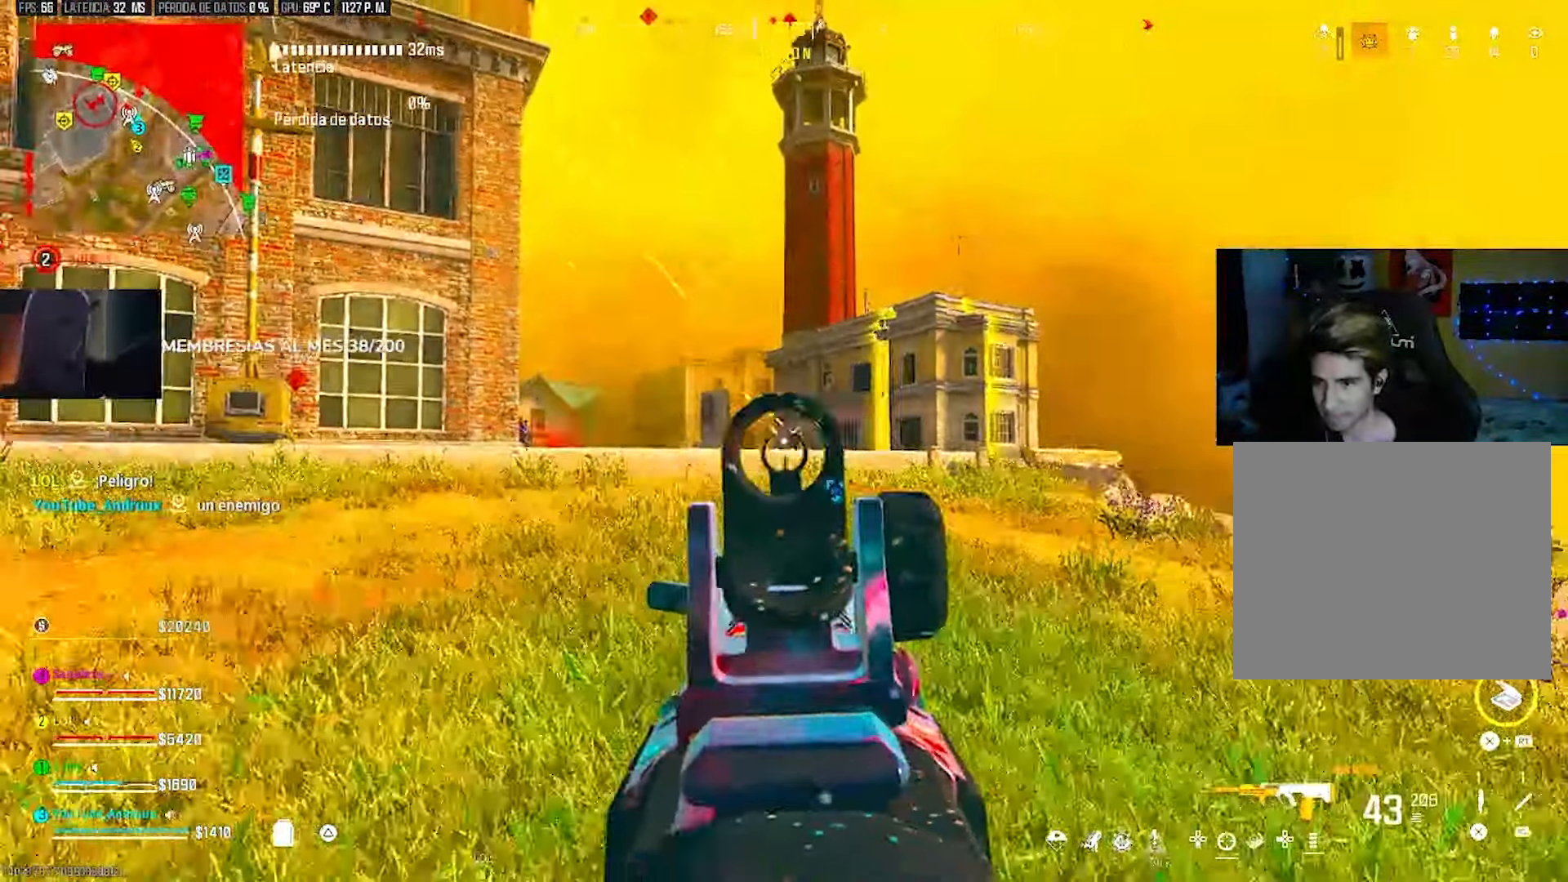
{"buttons": ["L2", "R2"], "left_stick": "down-left", "right_stick": "center", "events": [[67, "R2", "down"], [67, "right_stick", "center"]]}